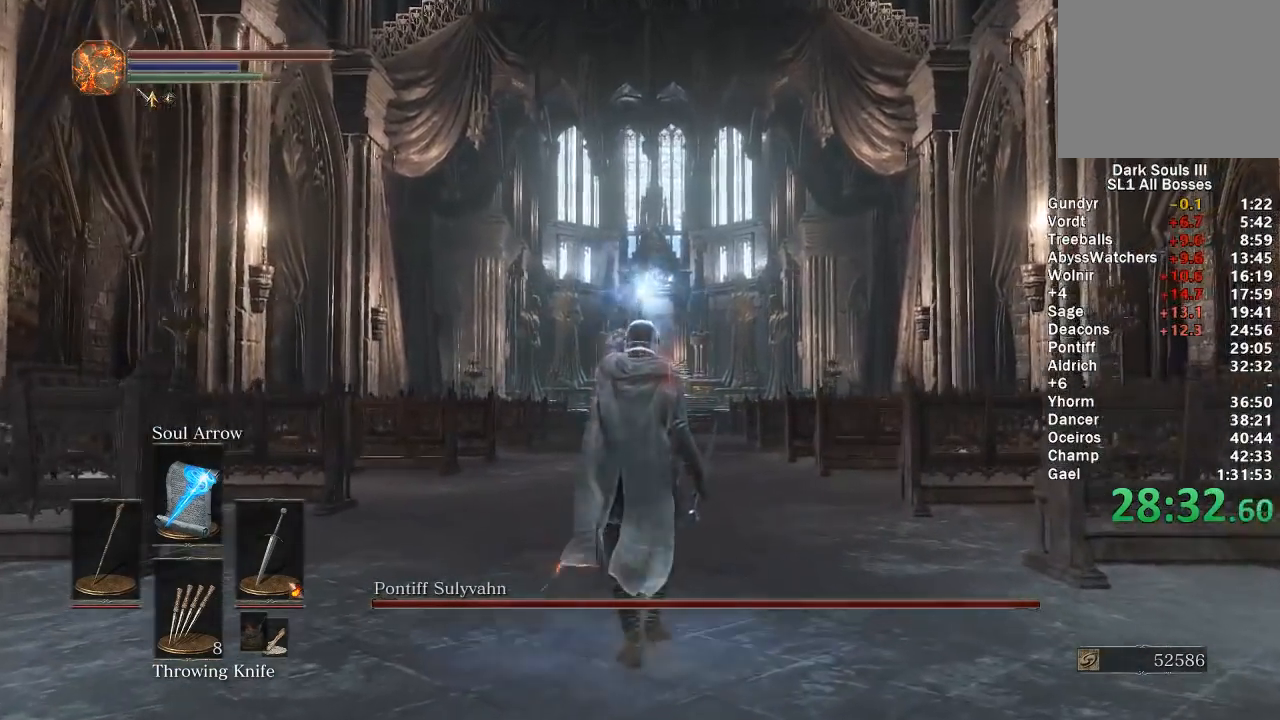
Gameplay with a controller (Xbox layout); each line is a JSON object with the inputs held at the frame after it. "events" lists button and stick changes between this image and that frame as [ms after this image, input, new state], when the widget could be followed in between. Not read: START.
{"buttons": ["X"], "left_stick": "up", "right_stick": "center", "events": [[67, "X", "up"], [133, "X", "down"], [233, "X", "up"], [317, "X", "down"], [400, "X", "up"], [483, "X", "down"]]}
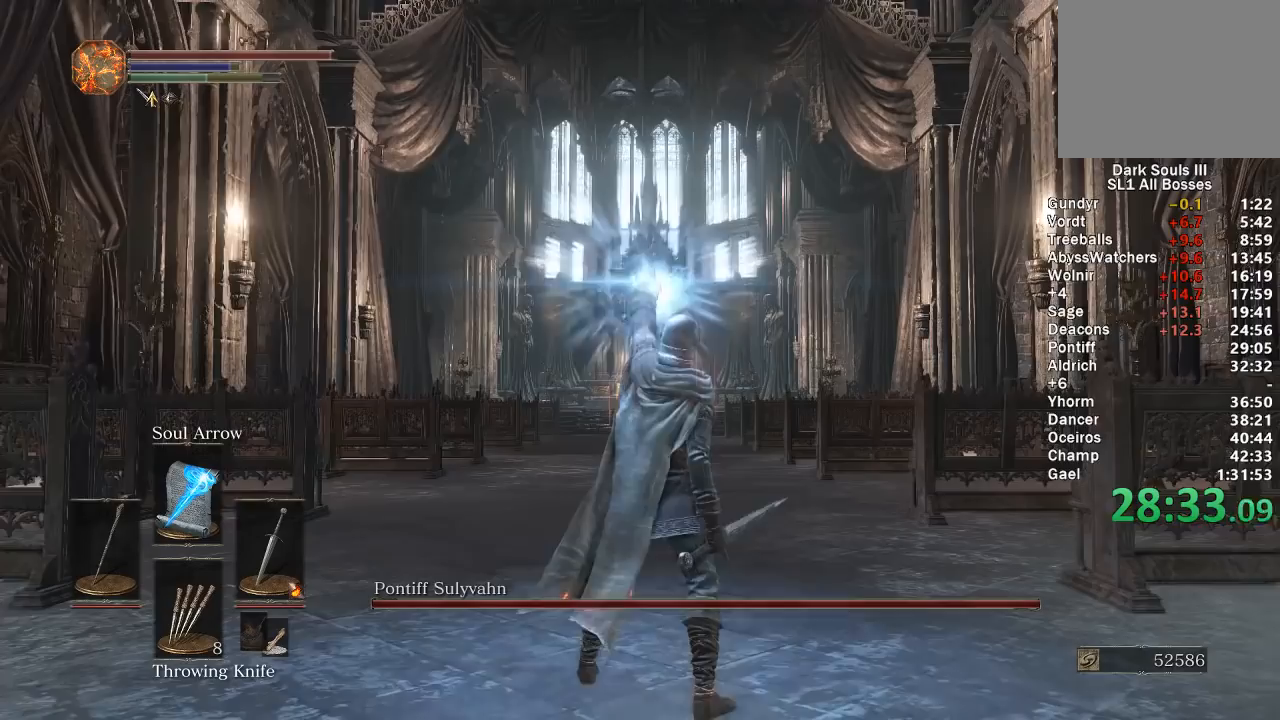
{"buttons": [], "left_stick": "up", "right_stick": "center", "events": [[67, "X", "up"], [133, "X", "down"], [200, "X", "up"], [283, "X", "down"], [400, "X", "up"]]}
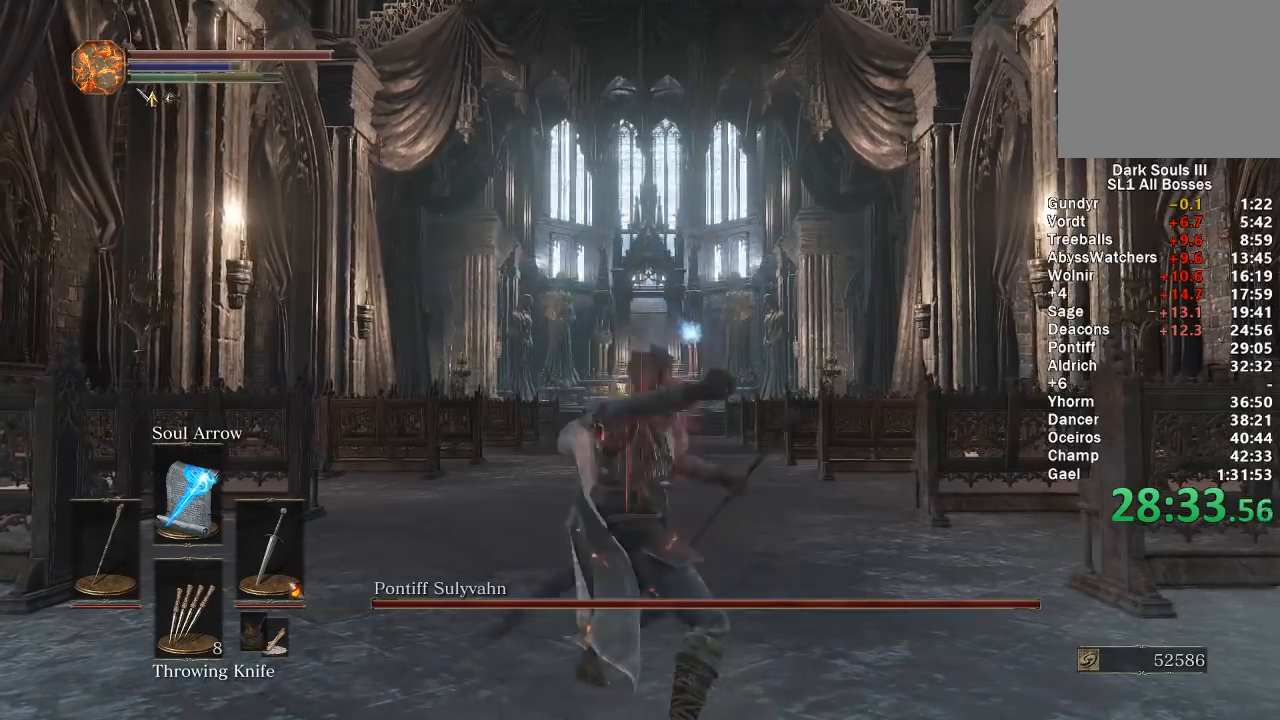
{"buttons": [], "left_stick": "up", "right_stick": "center", "events": [[200, "DPAD_DOWN", "down"], [333, "DPAD_DOWN", "up"], [400, "DPAD_DOWN", "down"], [483, "DPAD_DOWN", "up"]]}
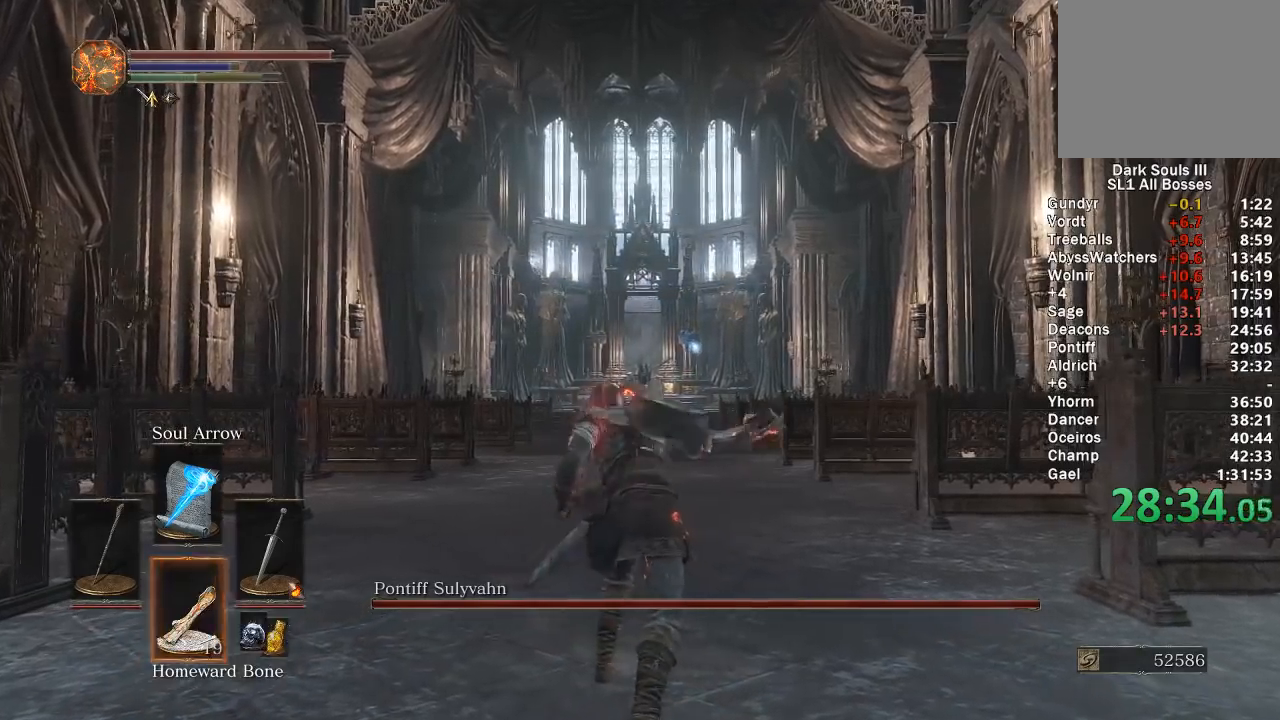
{"buttons": ["DPAD_LEFT"], "left_stick": "up", "right_stick": "center", "events": [[67, "DPAD_DOWN", "down"], [150, "DPAD_DOWN", "up"], [217, "DPAD_DOWN", "down"], [283, "right_stick", "down"], [333, "DPAD_DOWN", "up"], [417, "right_stick", "center"], [467, "DPAD_LEFT", "down"]]}
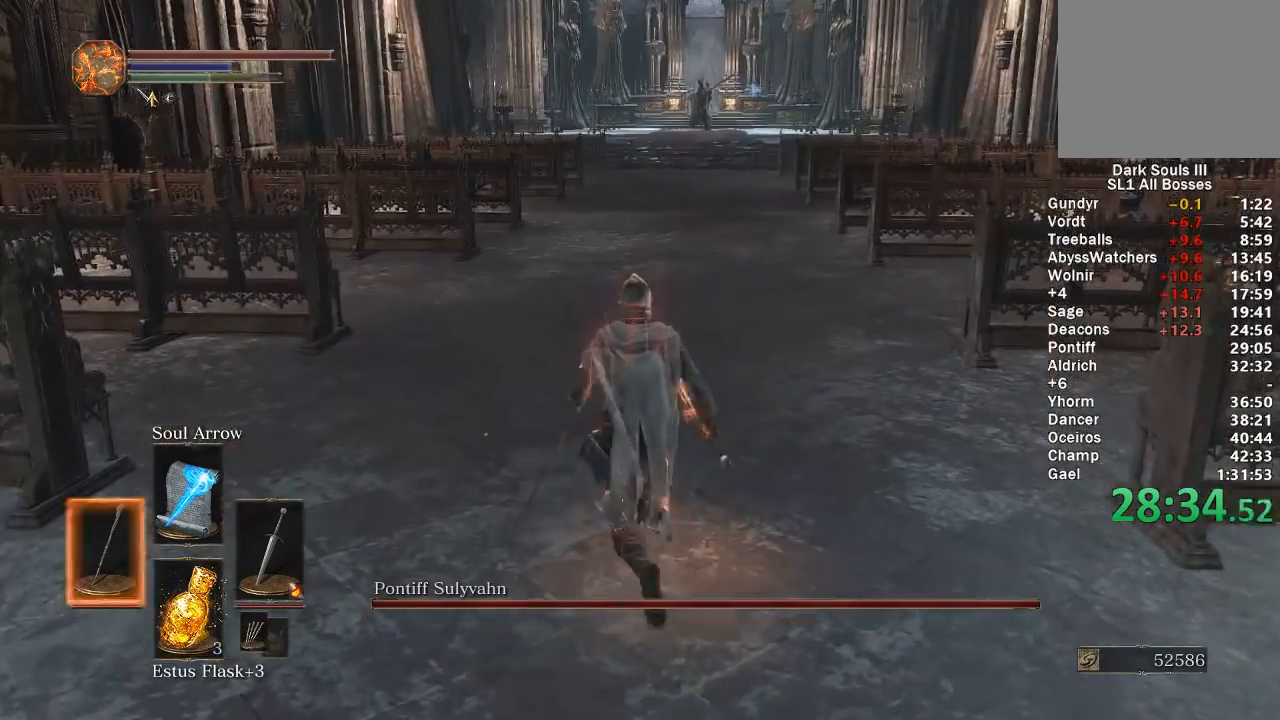
{"buttons": ["B"], "left_stick": "up", "right_stick": "center", "events": [[83, "DPAD_LEFT", "up"], [183, "B", "down"]]}
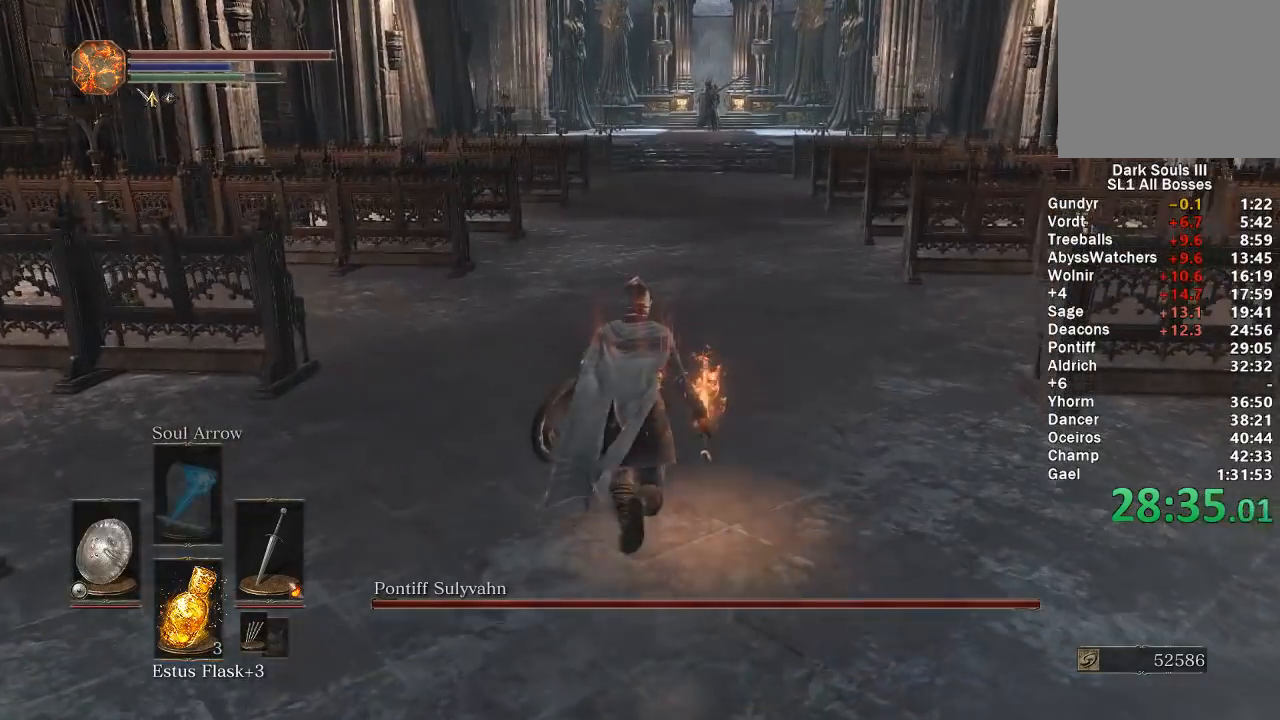
{"buttons": ["B"], "left_stick": "up", "right_stick": "center", "events": [[167, "A", "down"], [283, "A", "up"]]}
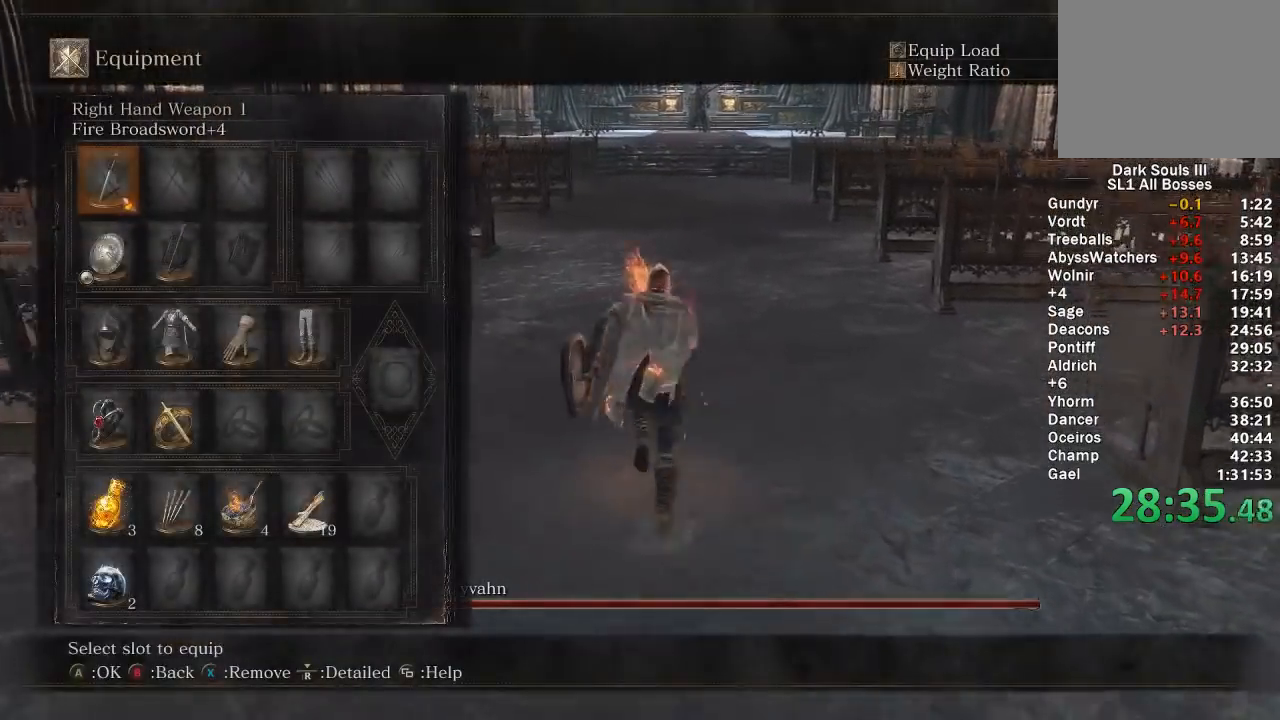
{"buttons": ["B"], "left_stick": "up", "right_stick": "center", "events": []}
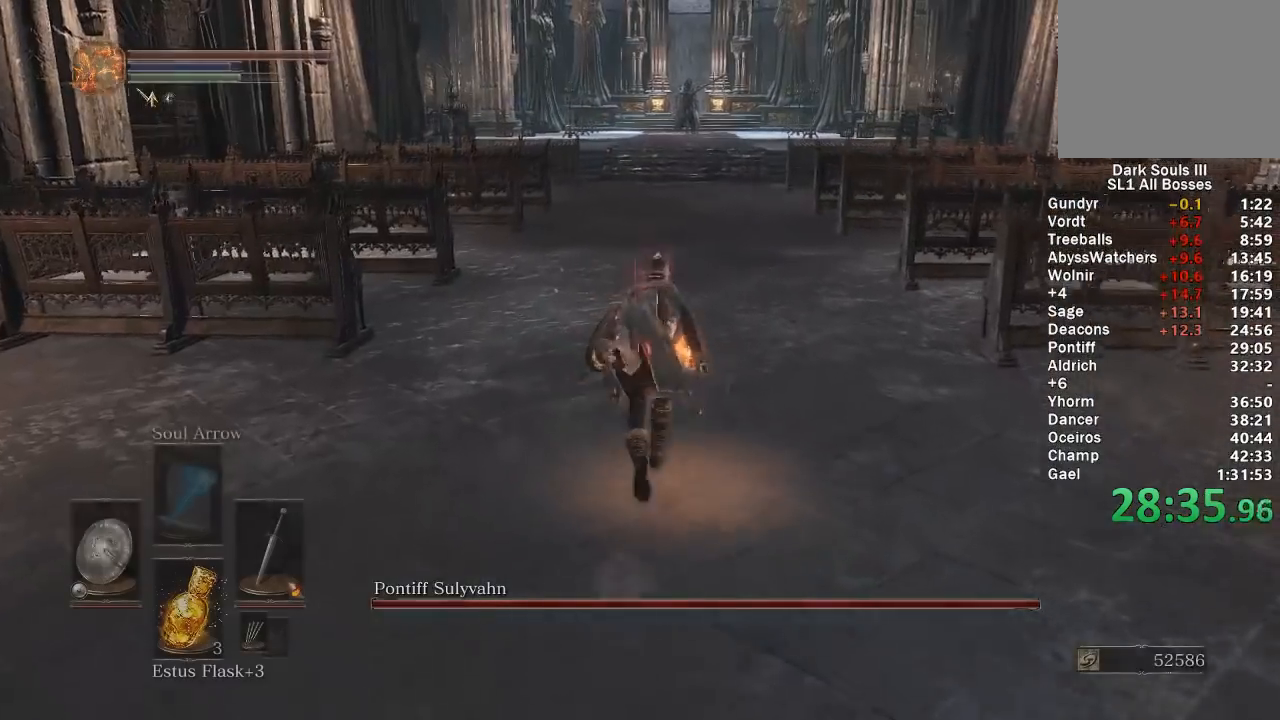
{"buttons": ["B"], "left_stick": "up", "right_stick": "center", "events": [[283, "right_stick", "up"], [367, "right_stick", "center"]]}
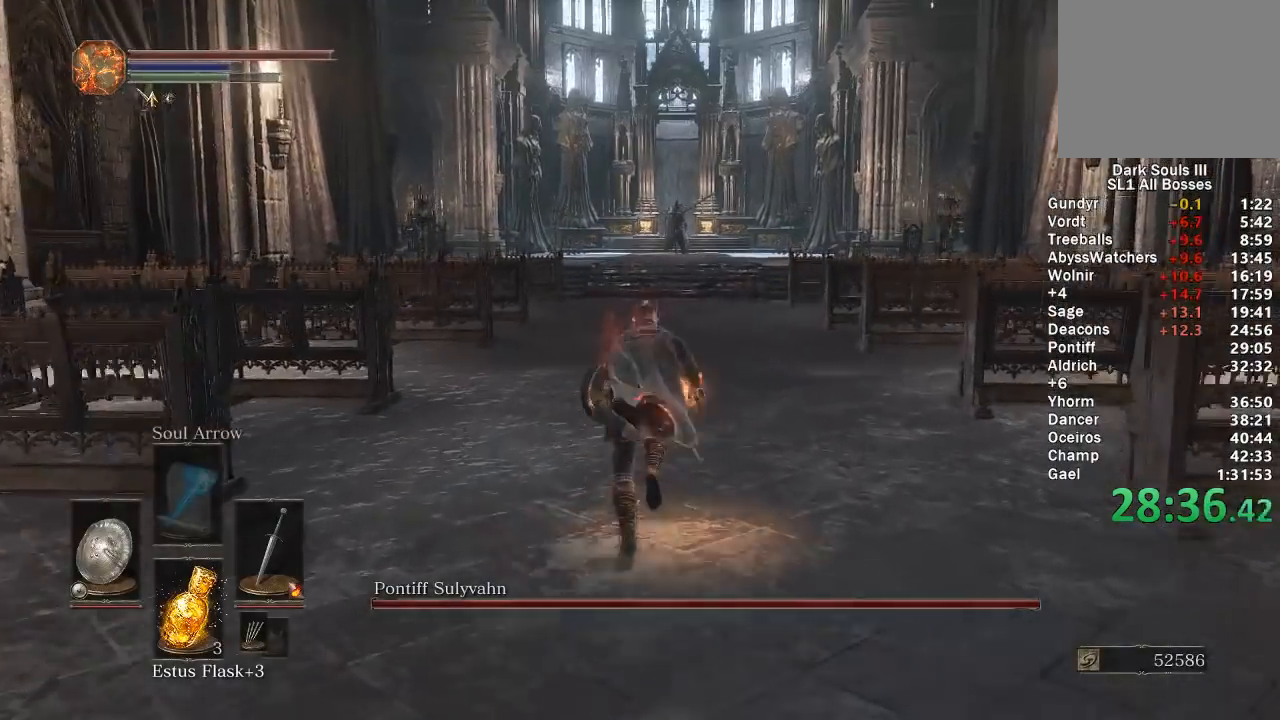
{"buttons": ["B"], "left_stick": "up", "right_stick": "center", "events": []}
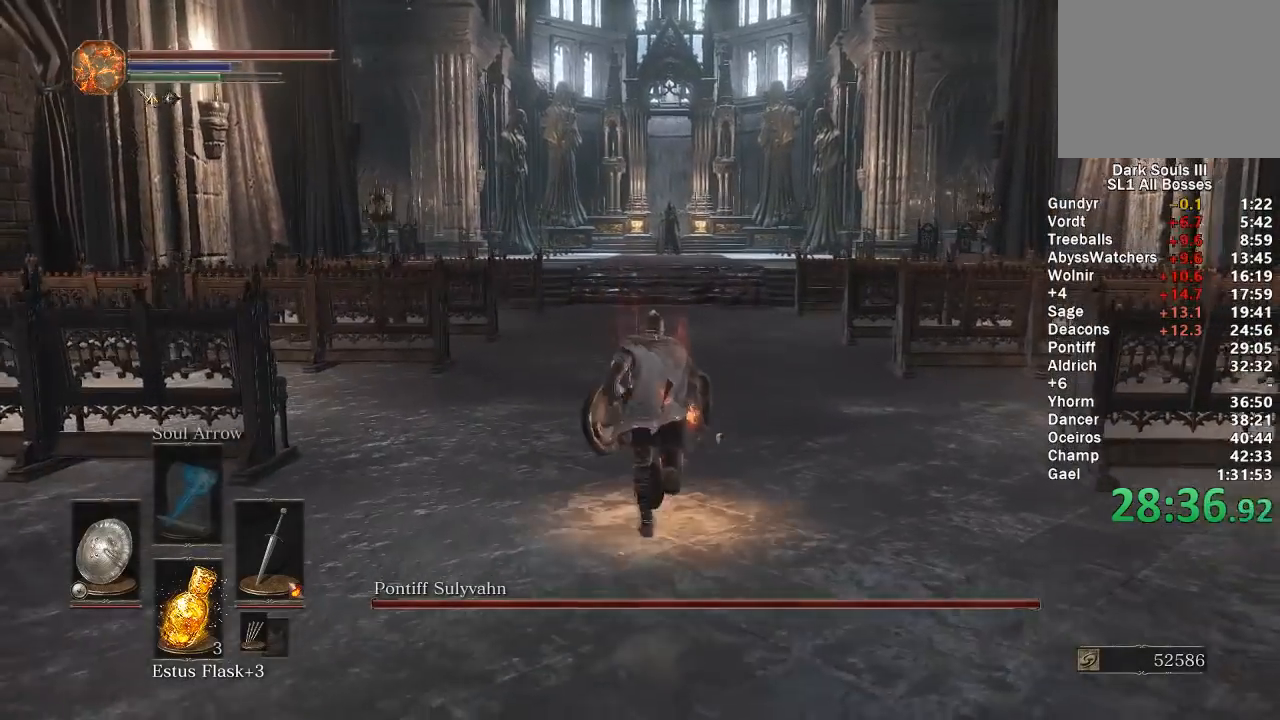
{"buttons": ["B"], "left_stick": "up", "right_stick": "center", "events": []}
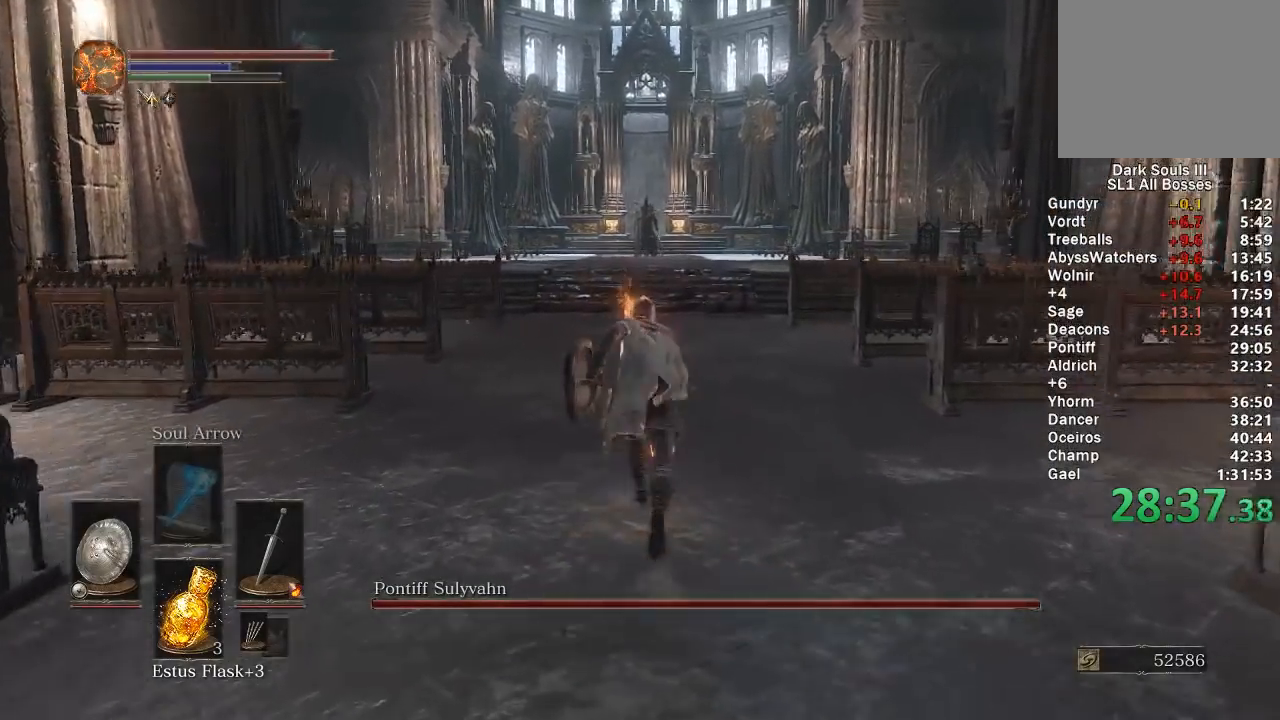
{"buttons": ["B"], "left_stick": "up", "right_stick": "center", "events": []}
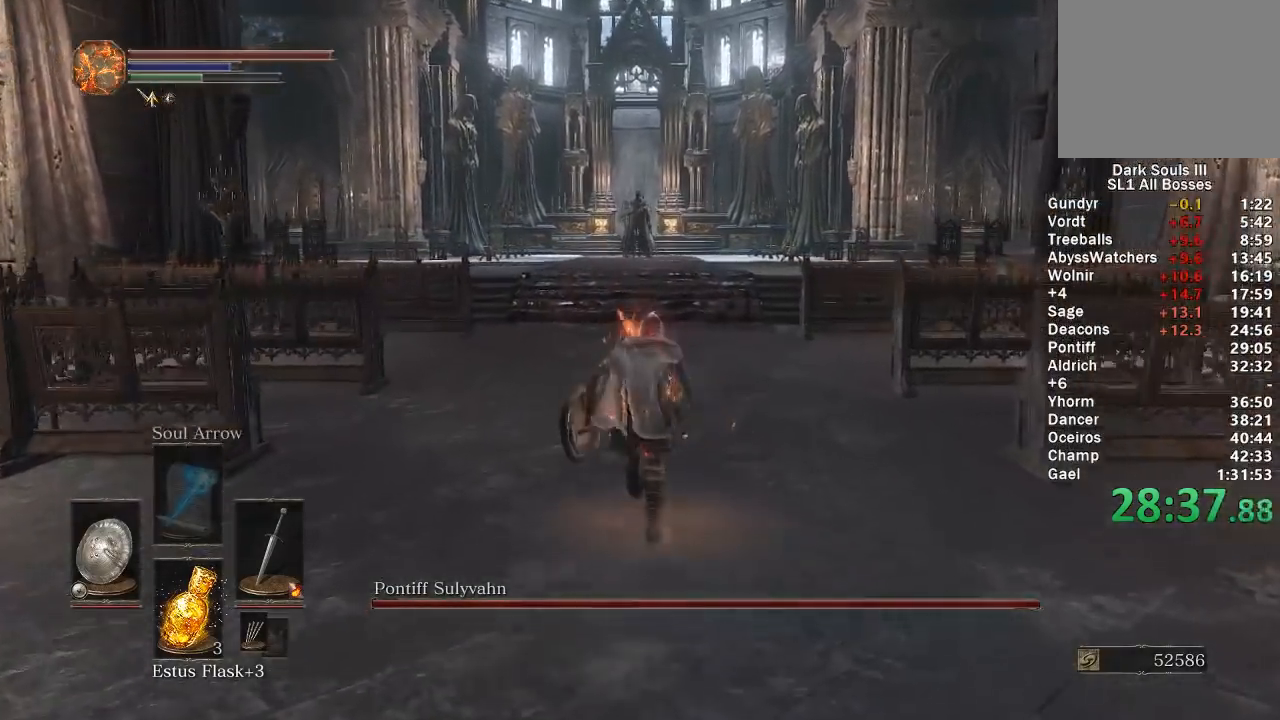
{"buttons": [], "left_stick": "up", "right_stick": "center", "events": [[150, "B", "up"]]}
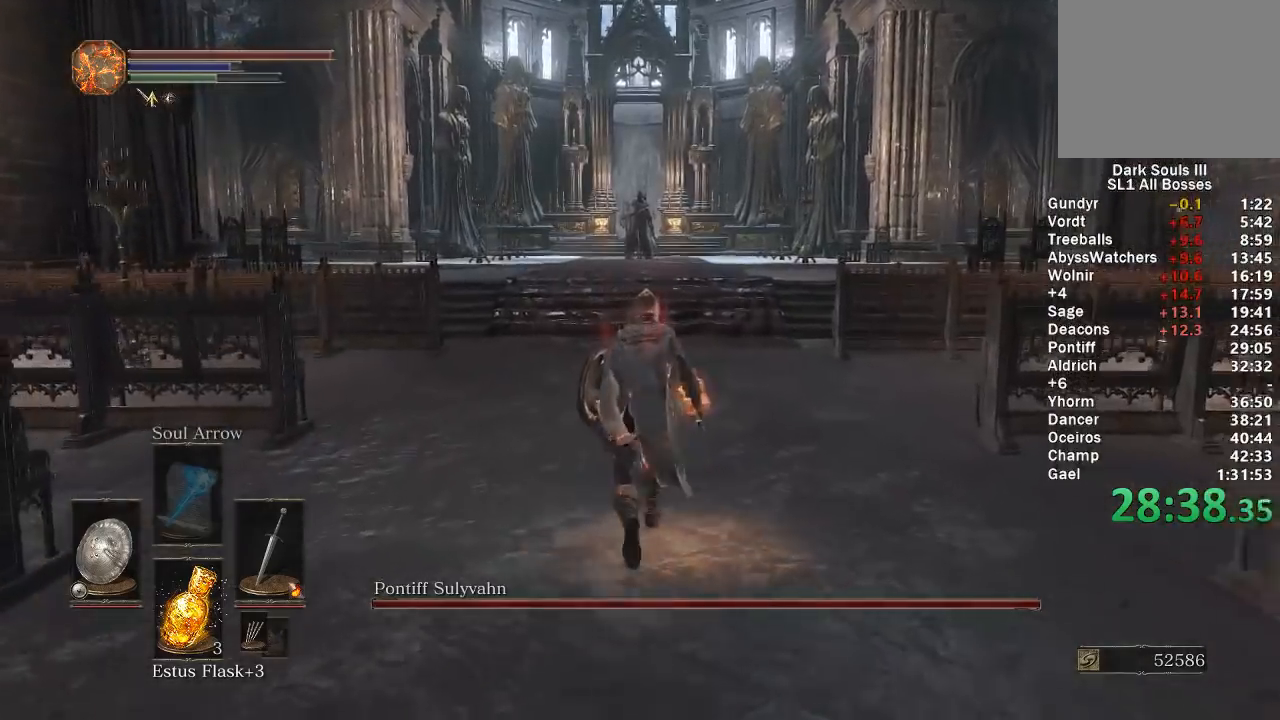
{"buttons": ["B"], "left_stick": "up", "right_stick": "center", "events": [[117, "B", "down"]]}
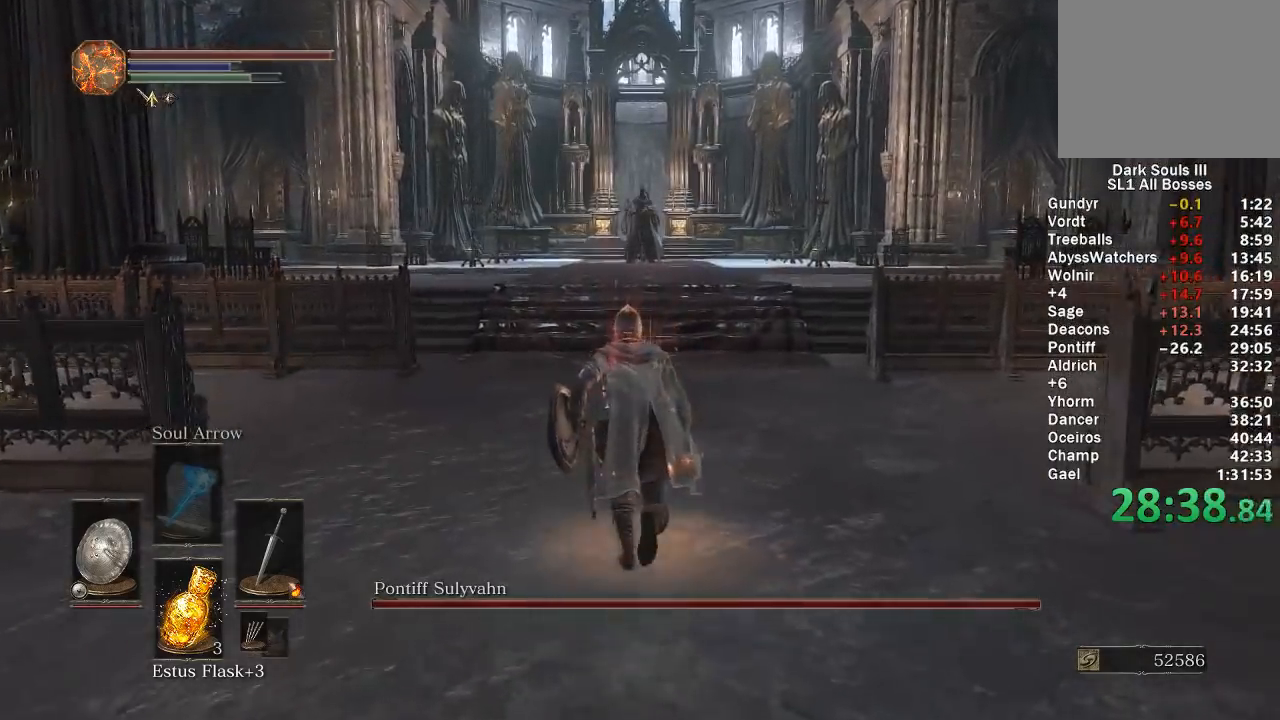
{"buttons": ["B"], "left_stick": "up", "right_stick": "center", "events": [[50, "right_stick", "up"], [100, "right_stick", "center"]]}
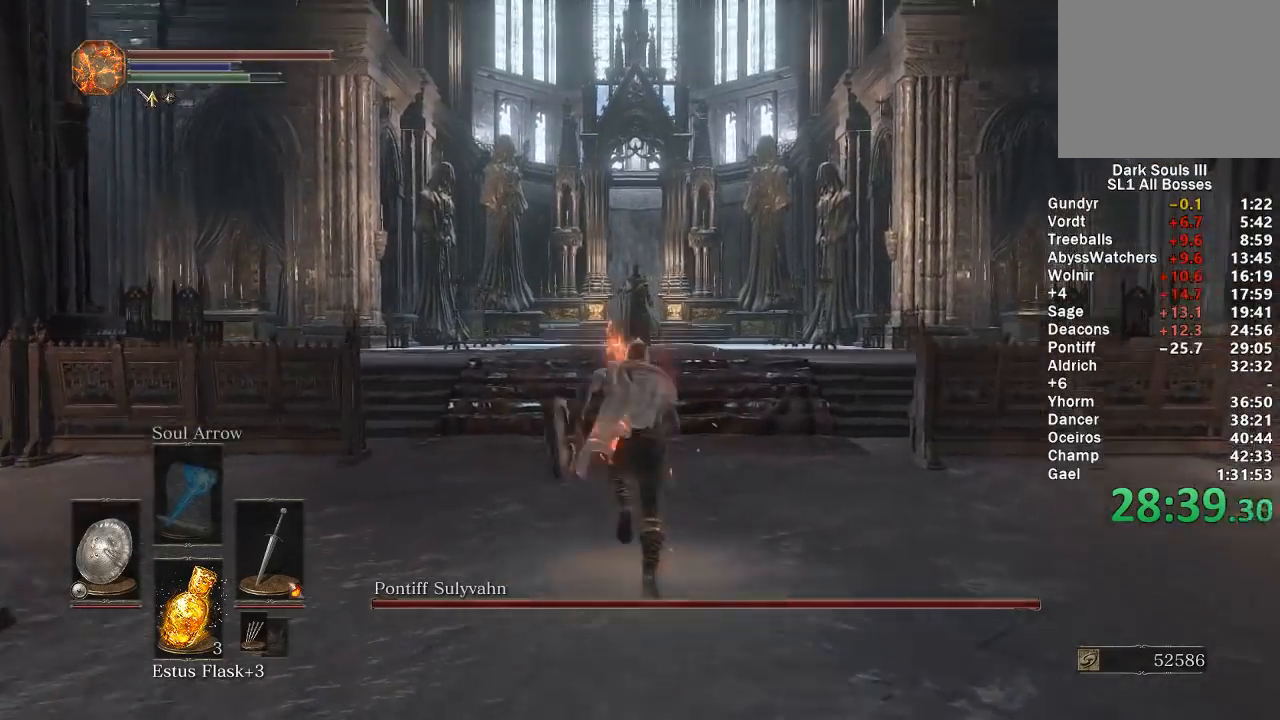
{"buttons": ["B"], "left_stick": "up", "right_stick": "center", "events": []}
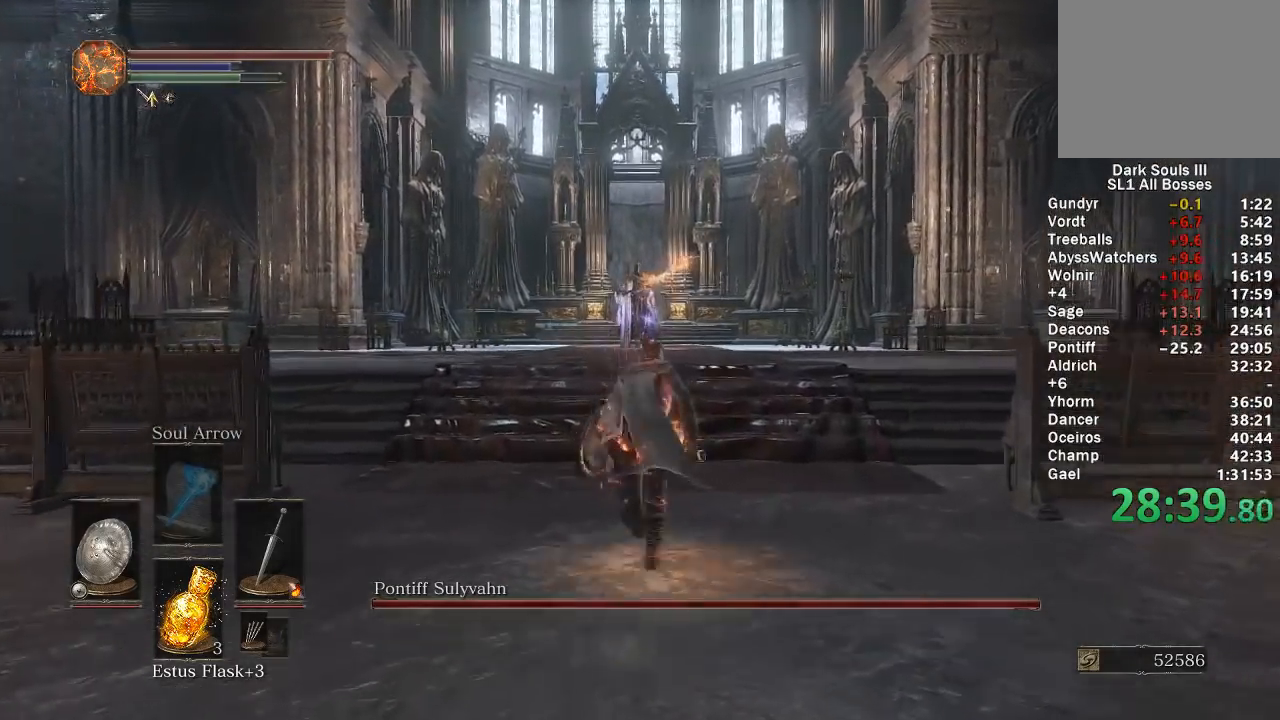
{"buttons": ["B"], "left_stick": "up", "right_stick": "center", "events": []}
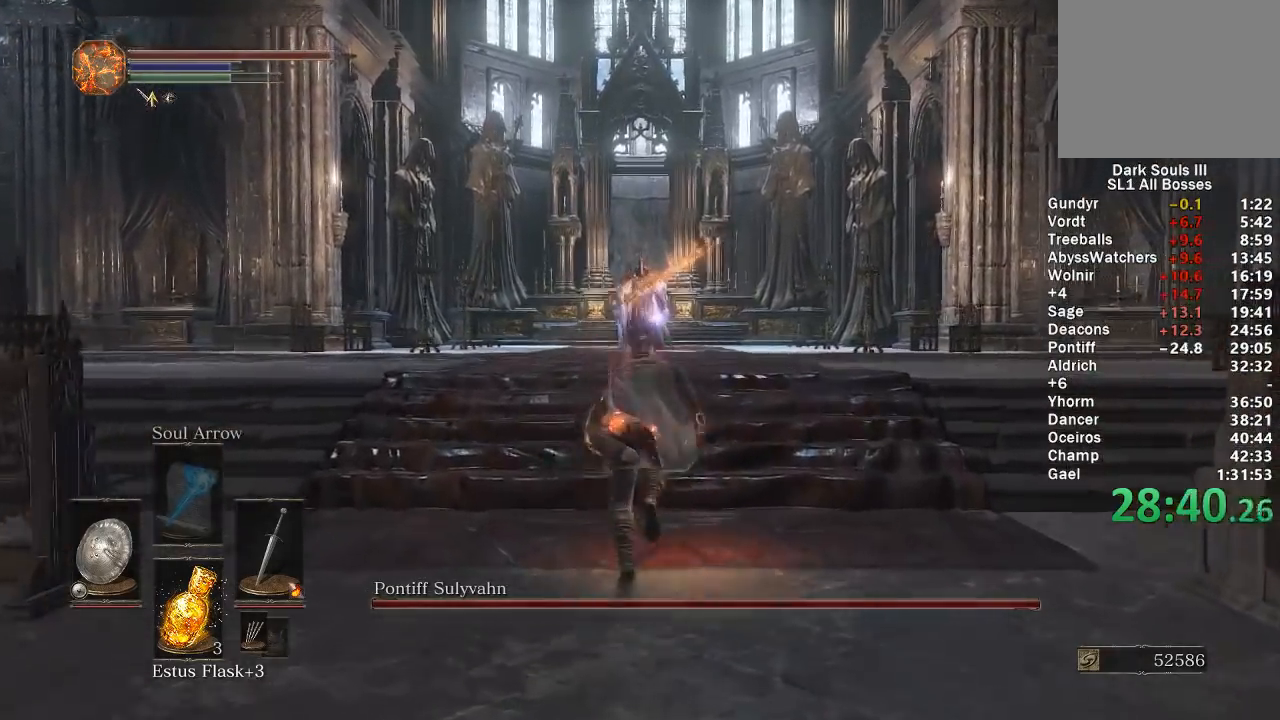
{"buttons": [], "left_stick": "up", "right_stick": "center", "events": [[133, "B", "up"]]}
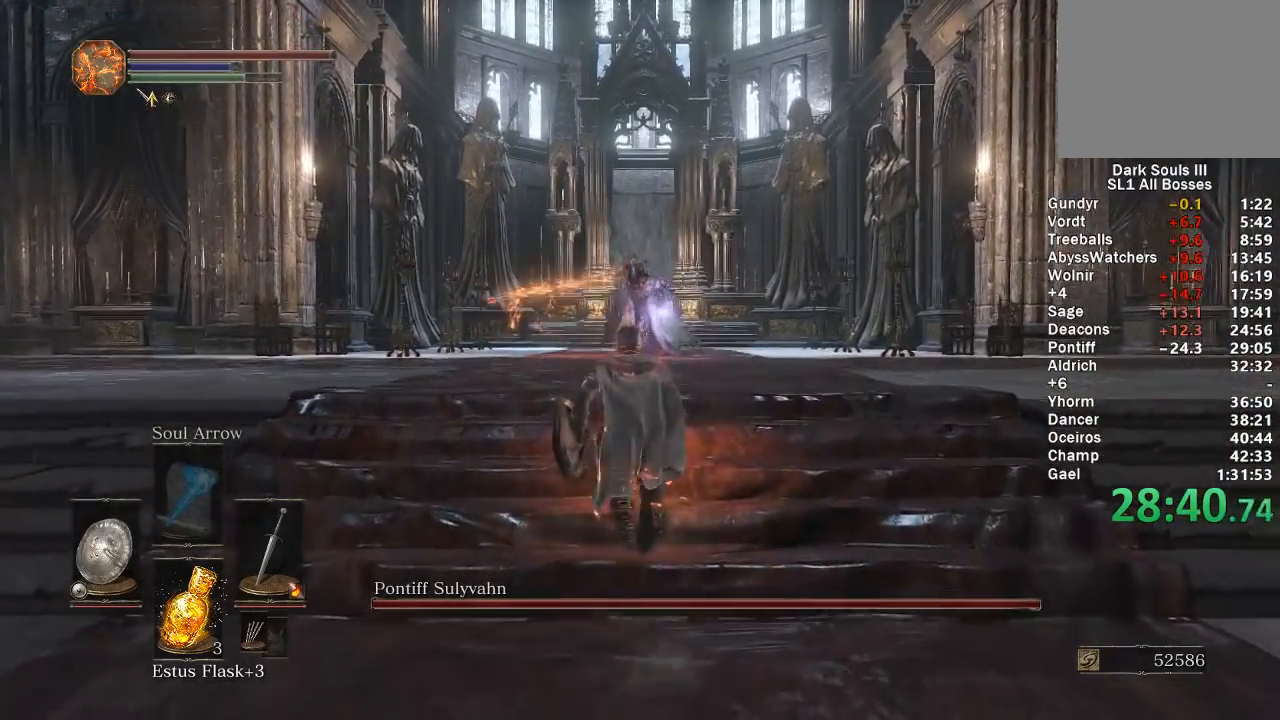
{"buttons": ["L2"], "left_stick": "up", "right_stick": "center", "events": [[333, "L2", "down"]]}
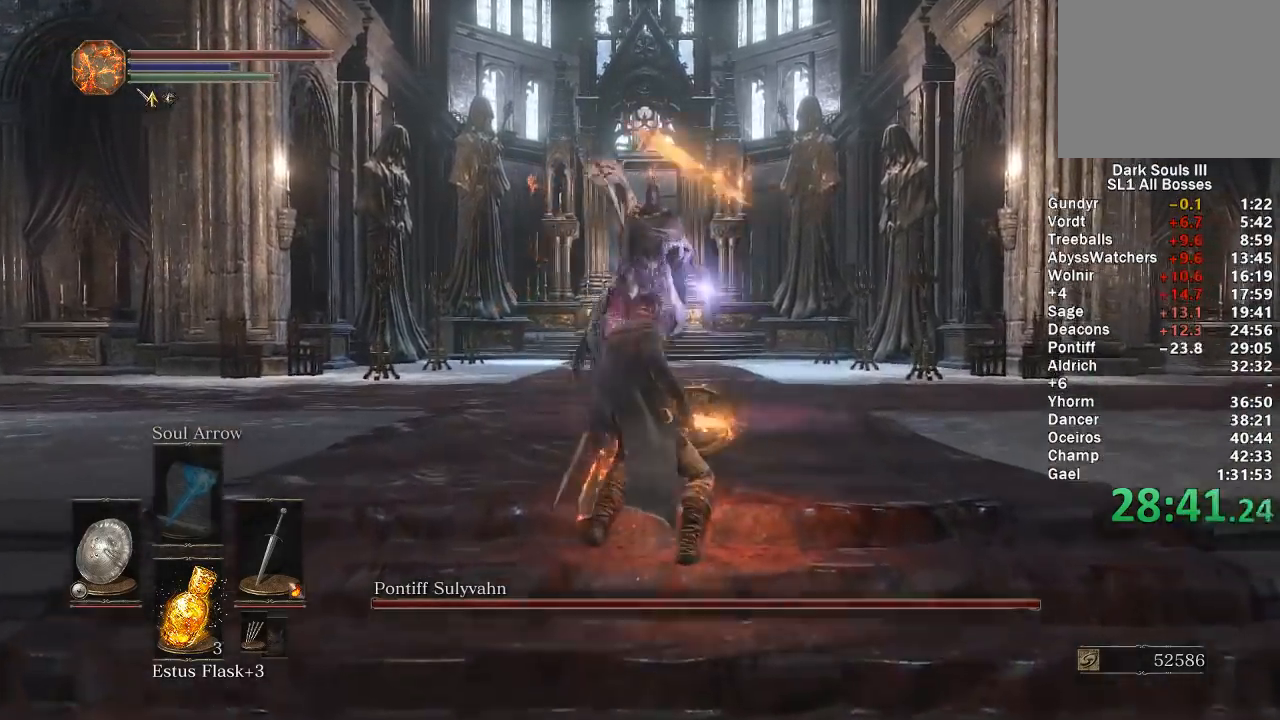
{"buttons": [], "left_stick": "up", "right_stick": "center", "events": [[17, "L2", "up"]]}
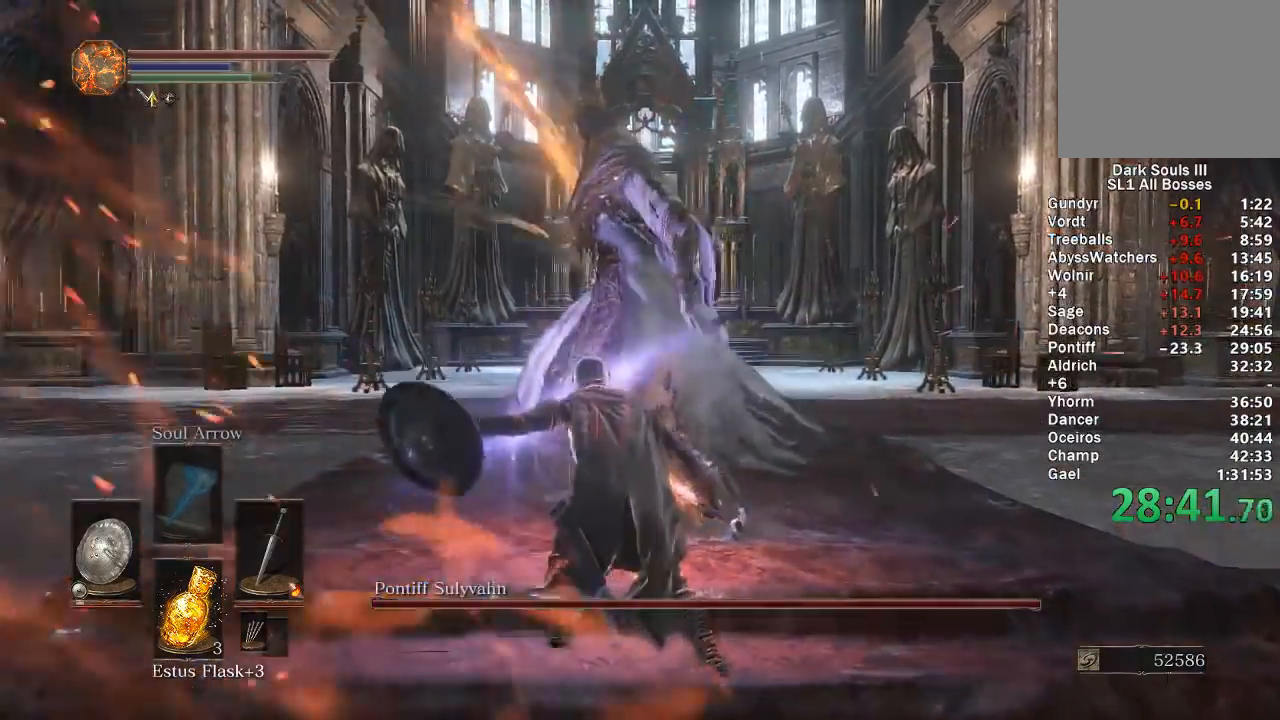
{"buttons": [], "left_stick": "up", "right_stick": "center", "events": []}
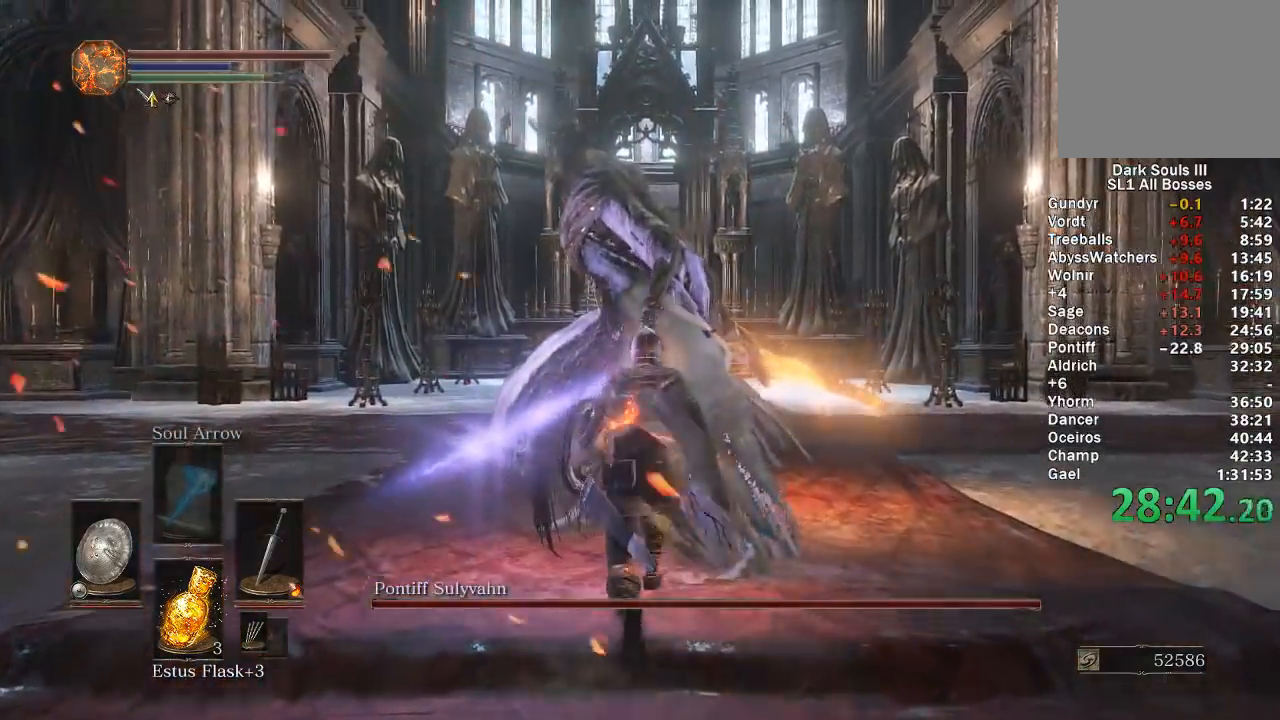
{"buttons": [], "left_stick": "center", "right_stick": "center", "events": [[100, "R1", "down"], [217, "R1", "up"], [433, "left_stick", "center"]]}
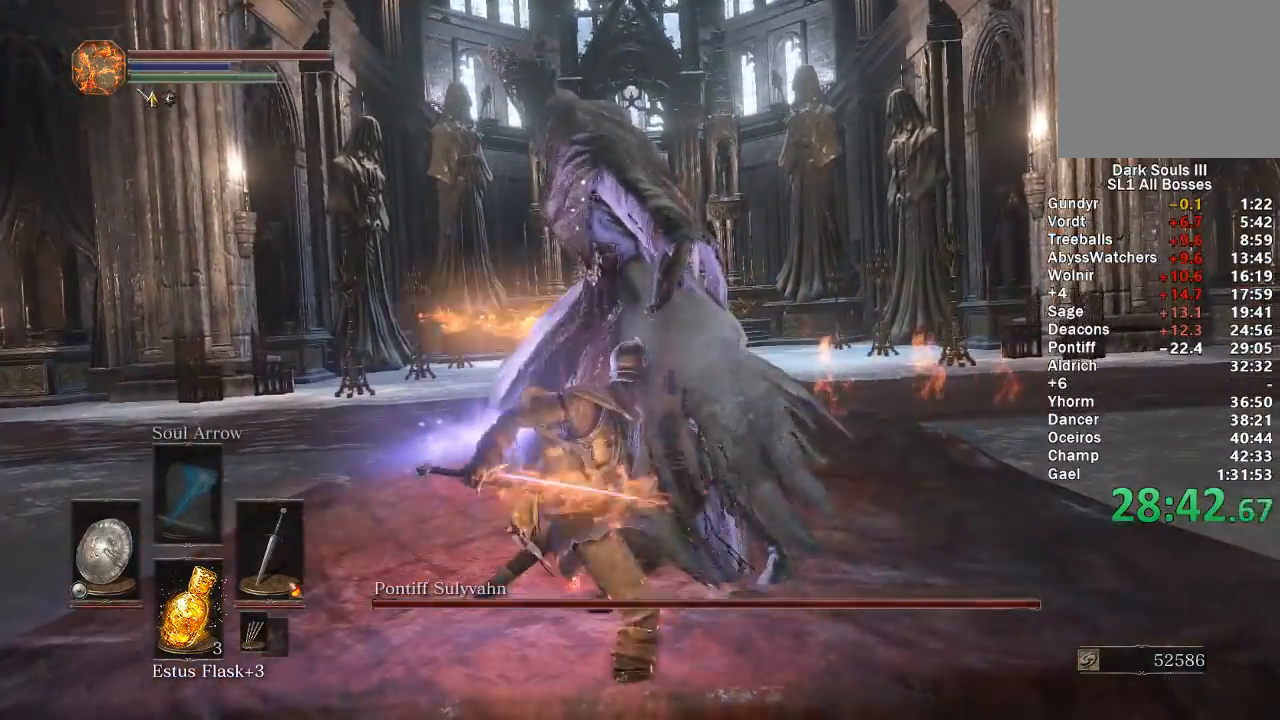
{"buttons": [], "left_stick": "center", "right_stick": "center", "events": []}
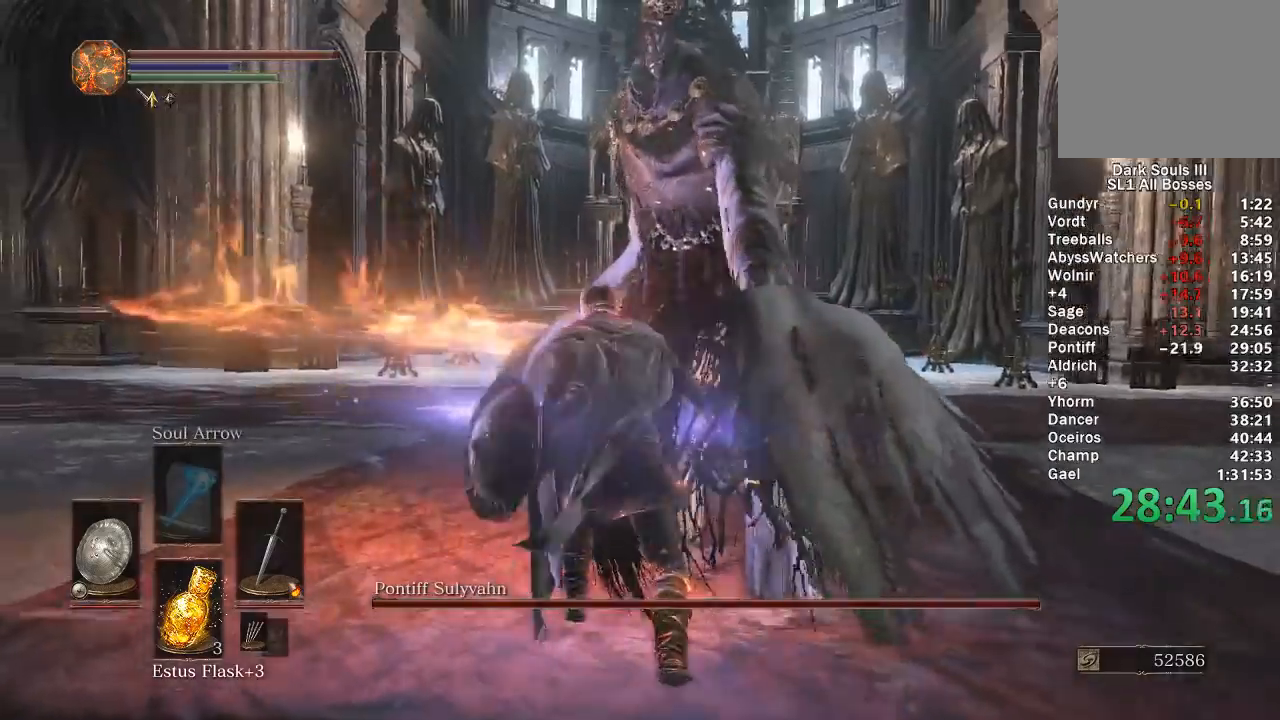
{"buttons": [], "left_stick": "center", "right_stick": "center", "events": []}
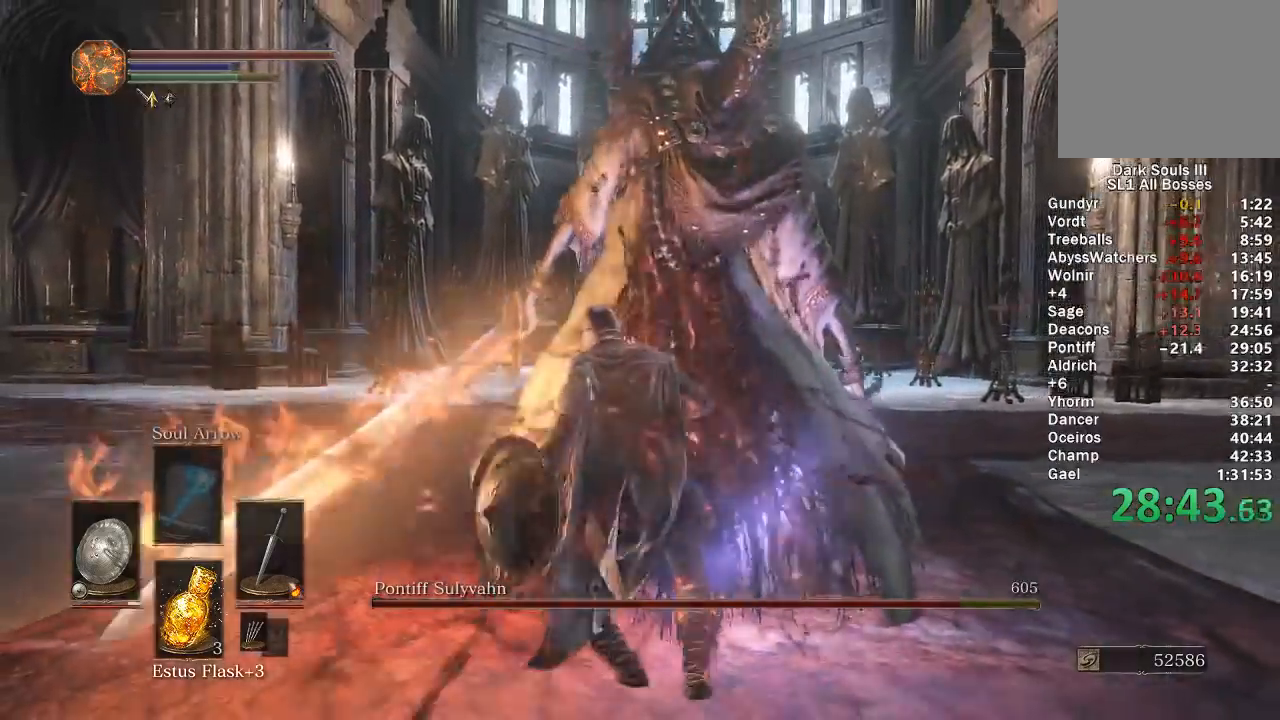
{"buttons": [], "left_stick": "center", "right_stick": "center", "events": []}
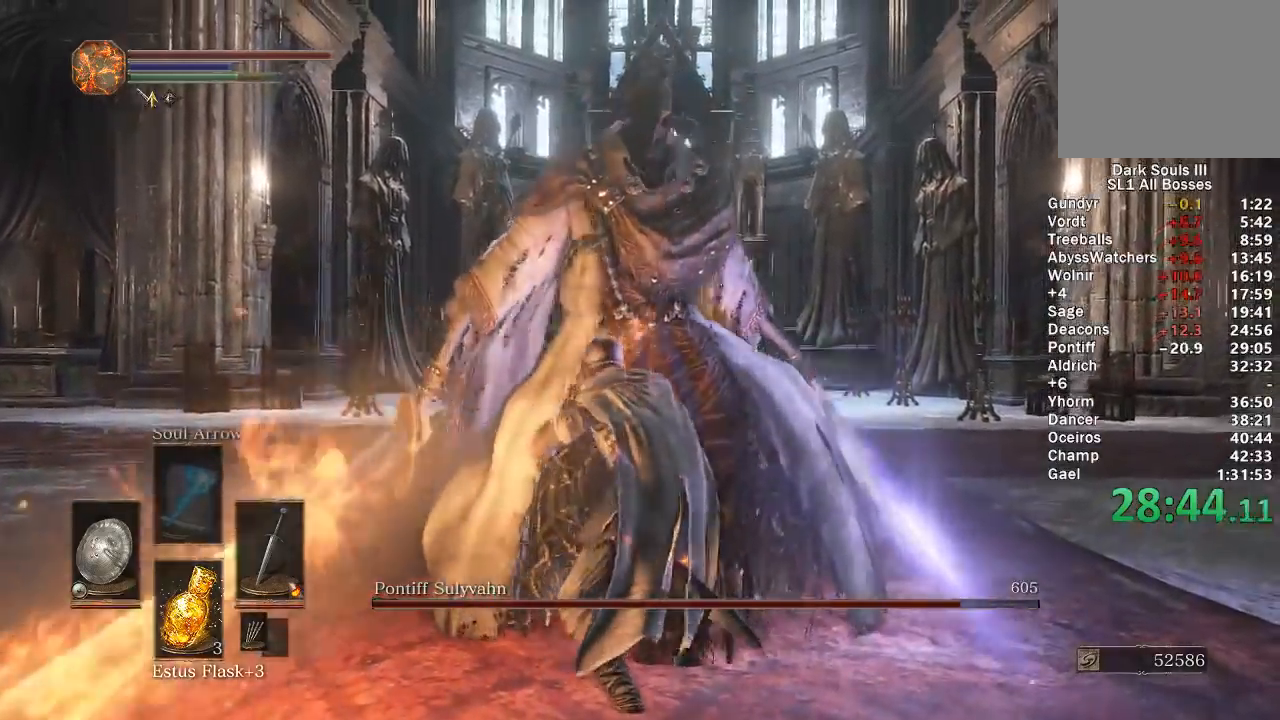
{"buttons": [], "left_stick": "center", "right_stick": "center", "events": []}
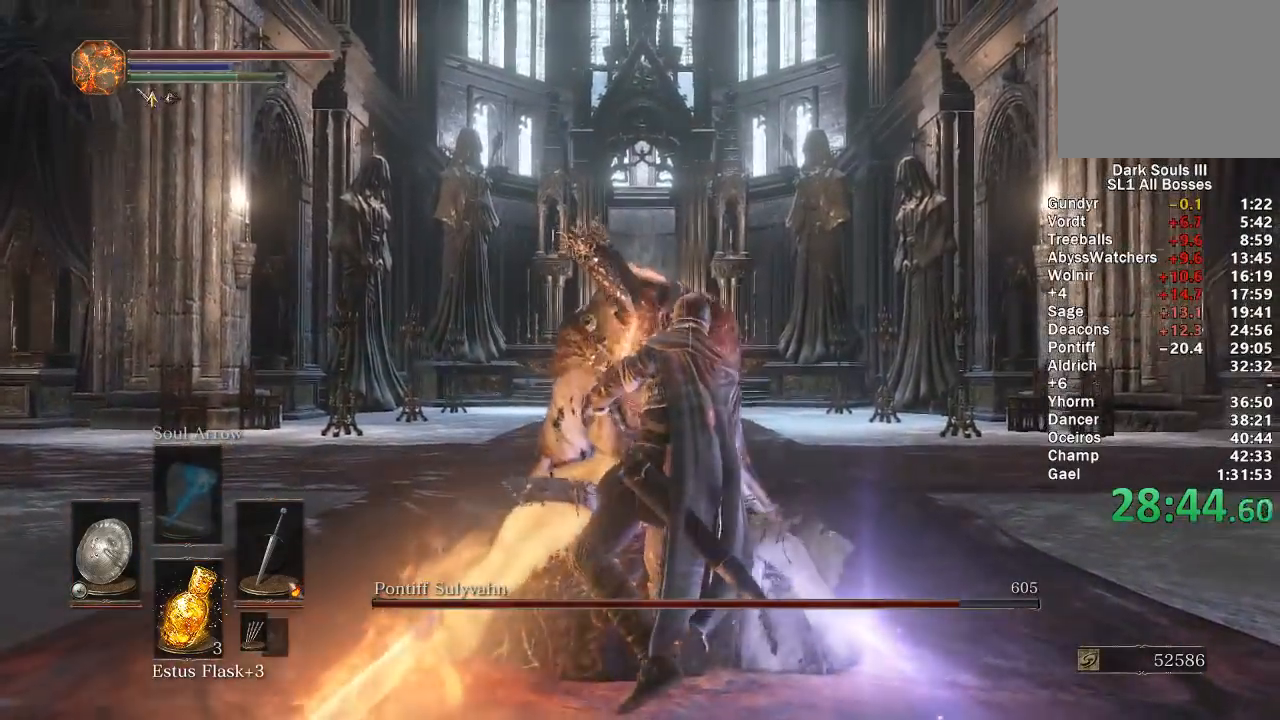
{"buttons": [], "left_stick": "center", "right_stick": "center", "events": []}
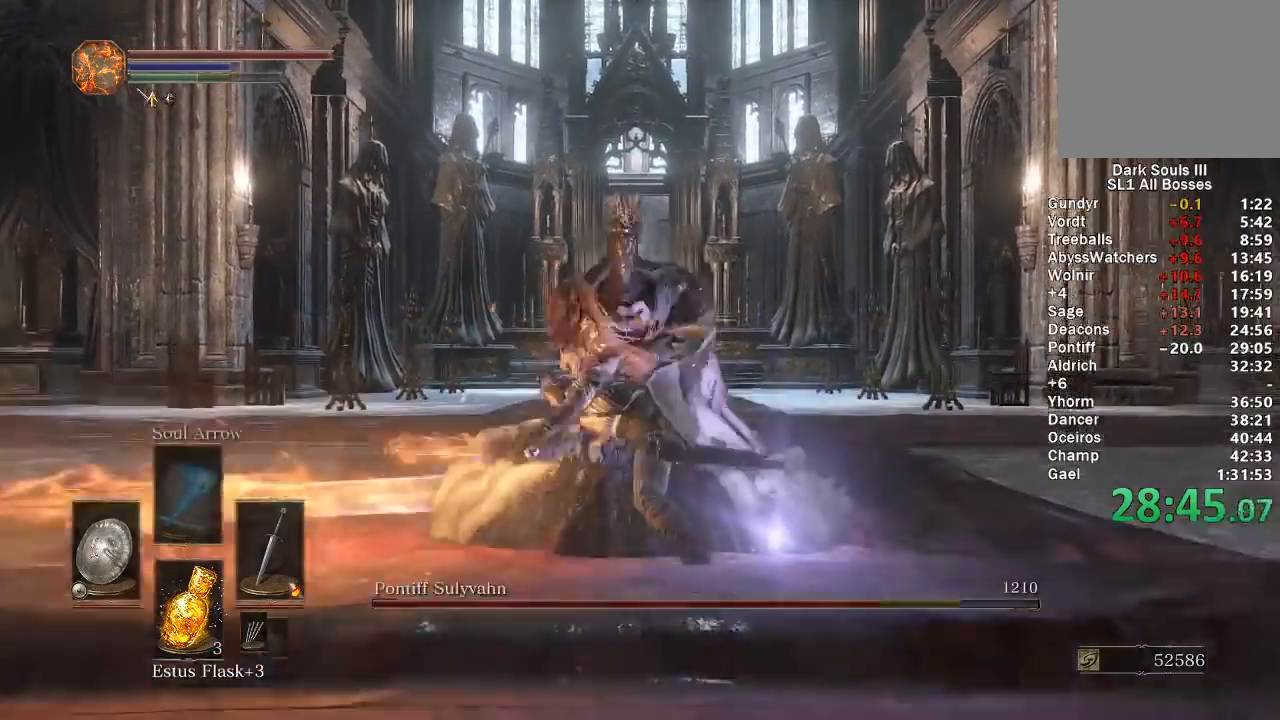
{"buttons": [], "left_stick": "center", "right_stick": "center", "events": []}
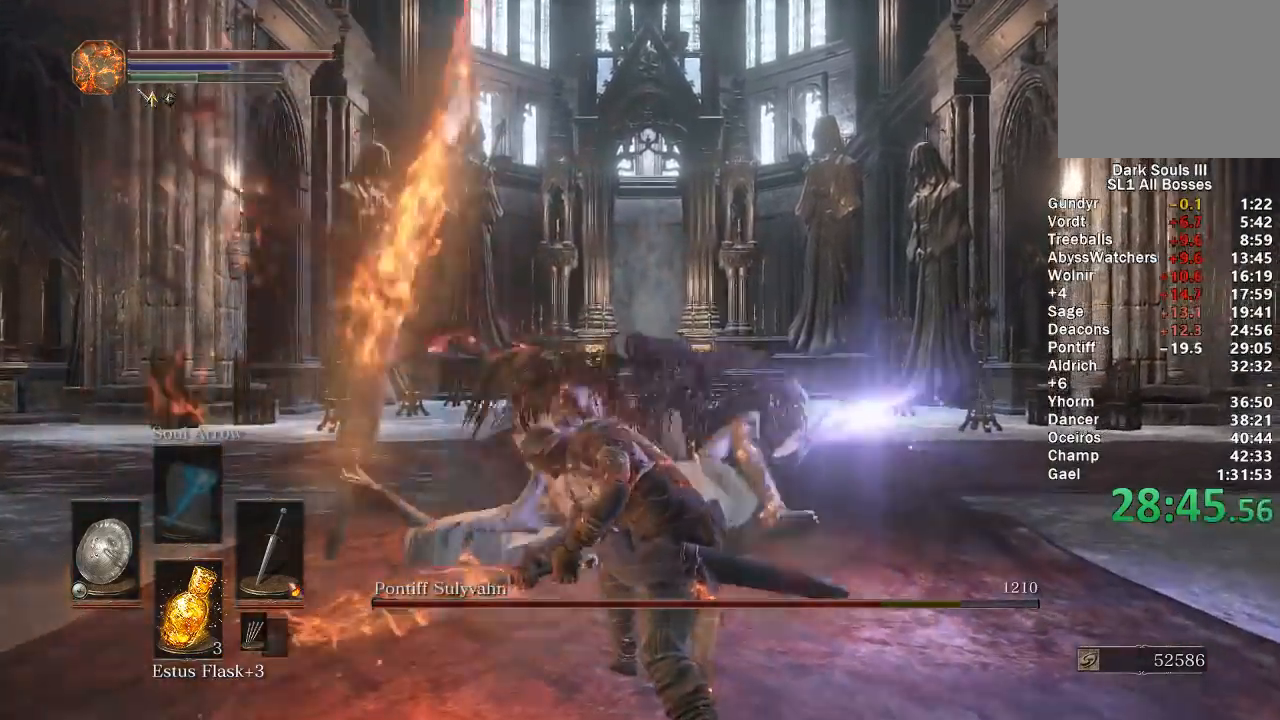
{"buttons": [], "left_stick": "center", "right_stick": "center", "events": [[217, "R3", "down"], [400, "R3", "up"]]}
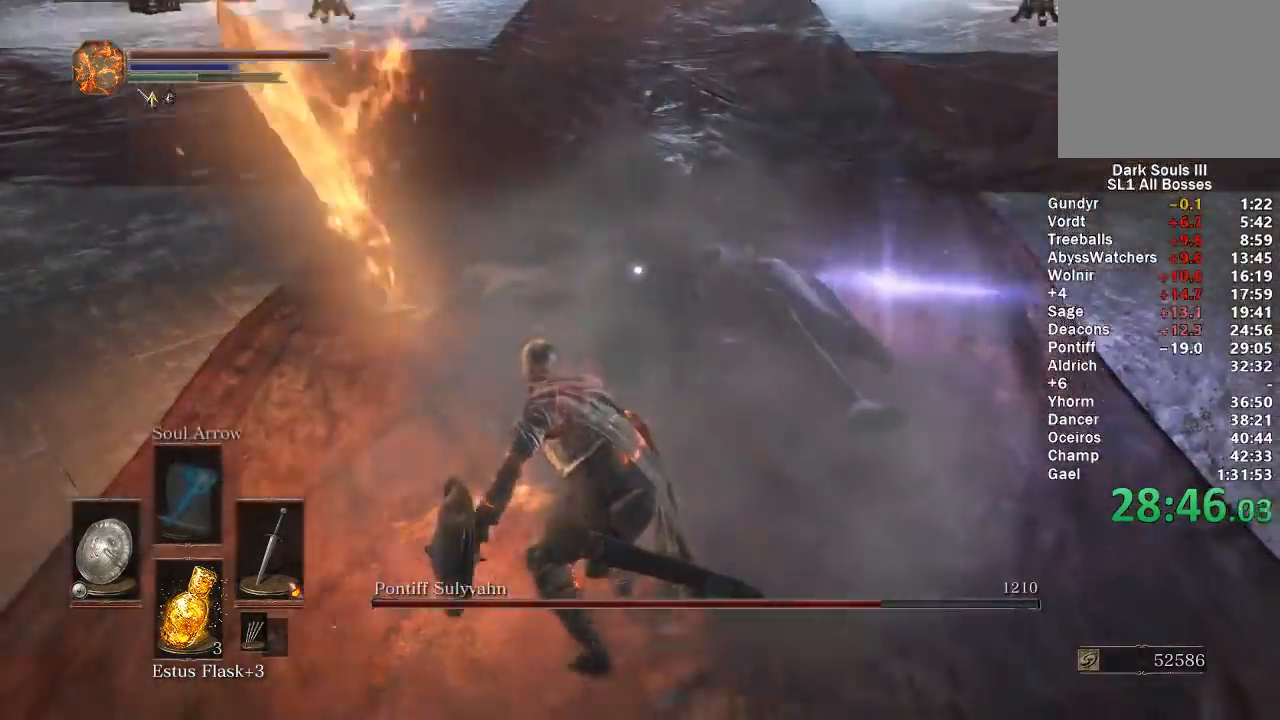
{"buttons": [], "left_stick": "center", "right_stick": "center", "events": []}
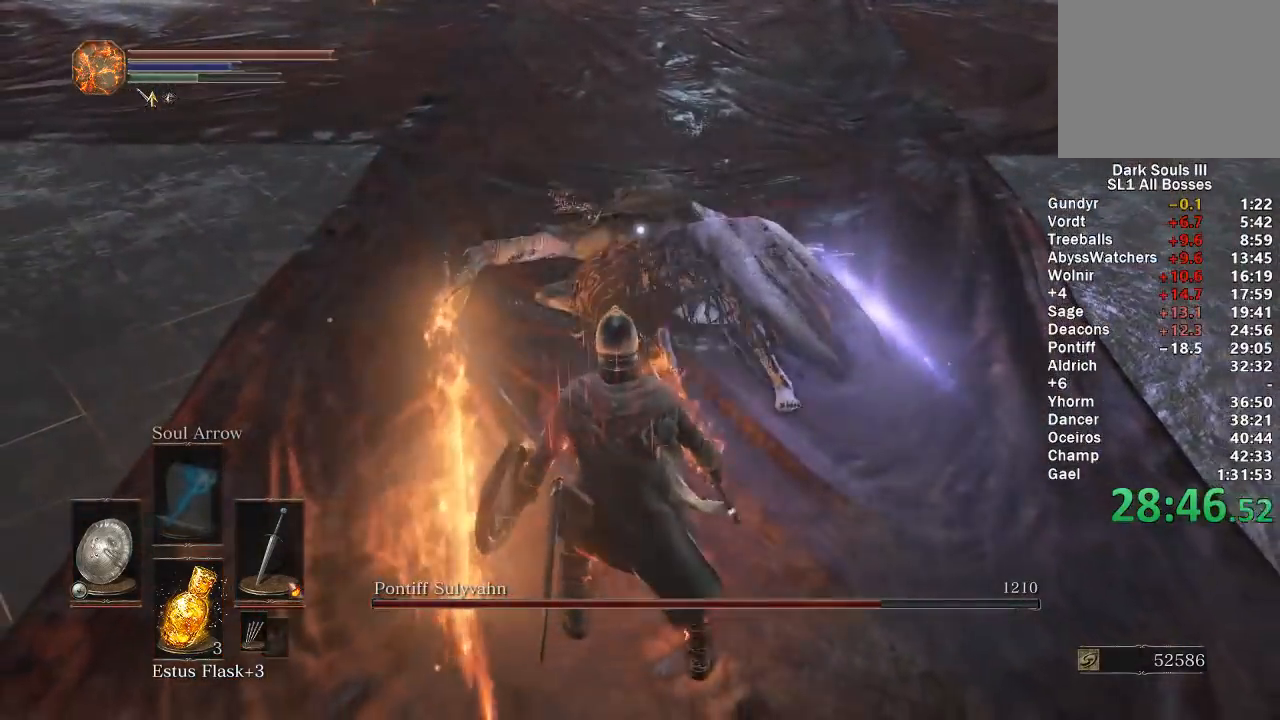
{"buttons": [], "left_stick": "center", "right_stick": "center", "events": []}
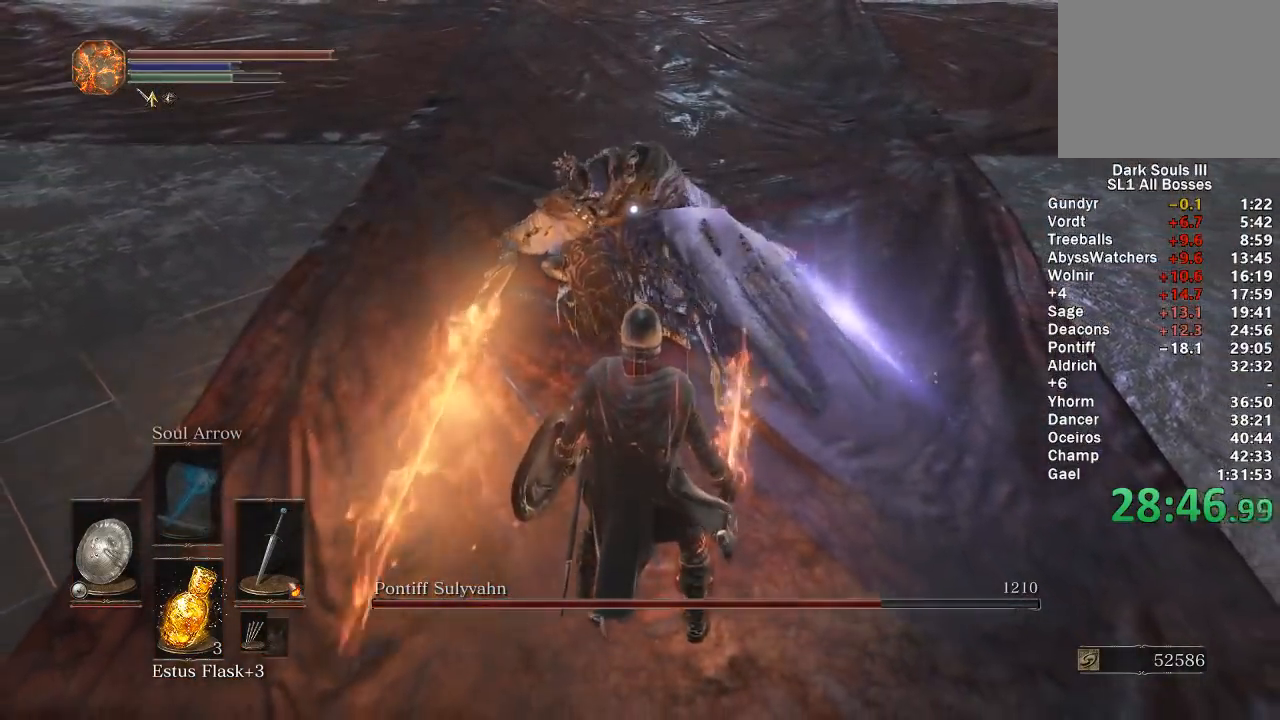
{"buttons": [], "left_stick": "center", "right_stick": "center", "events": []}